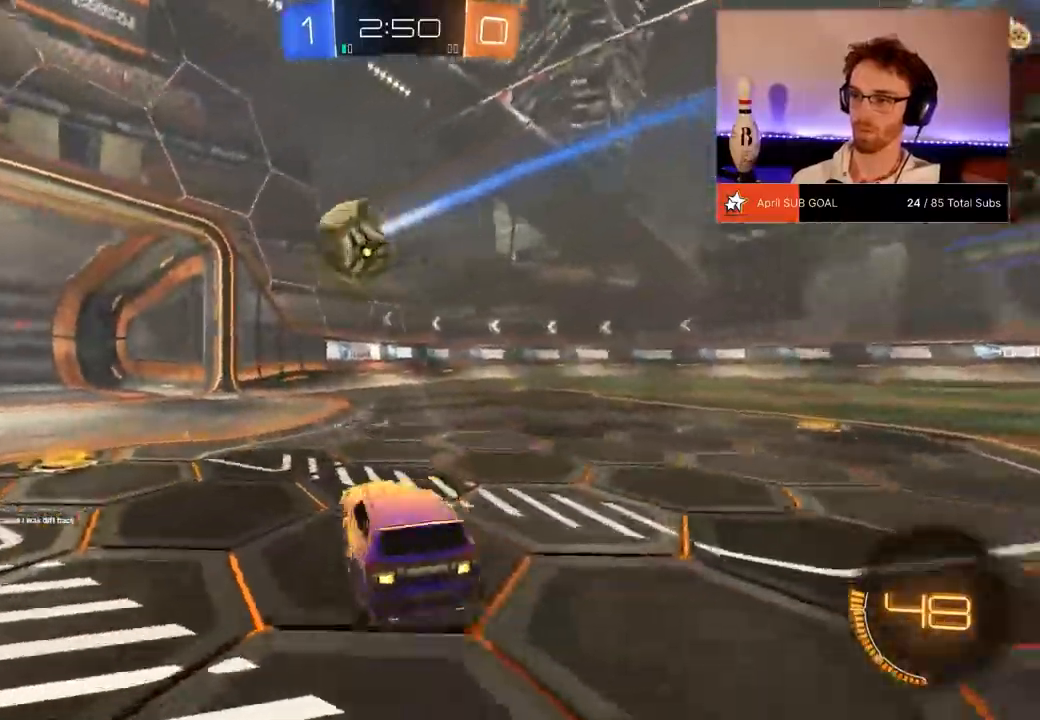
Gameplay with a controller (Xbox layout); each line is a JSON object with the inputs held at the frame after it. "events" lists button and stick changes between this image and that frame as [ms after this image, input, new state], when the widget could be followed in between. Not read: DPAD_DOWN.
{"buttons": ["R1", "R2"], "left_stick": "up-right", "right_stick": "center", "events": [[50, "left_stick", "left"], [133, "R1", "down"], [367, "A", "down"], [434, "A", "up"], [434, "left_stick", "up-right"]]}
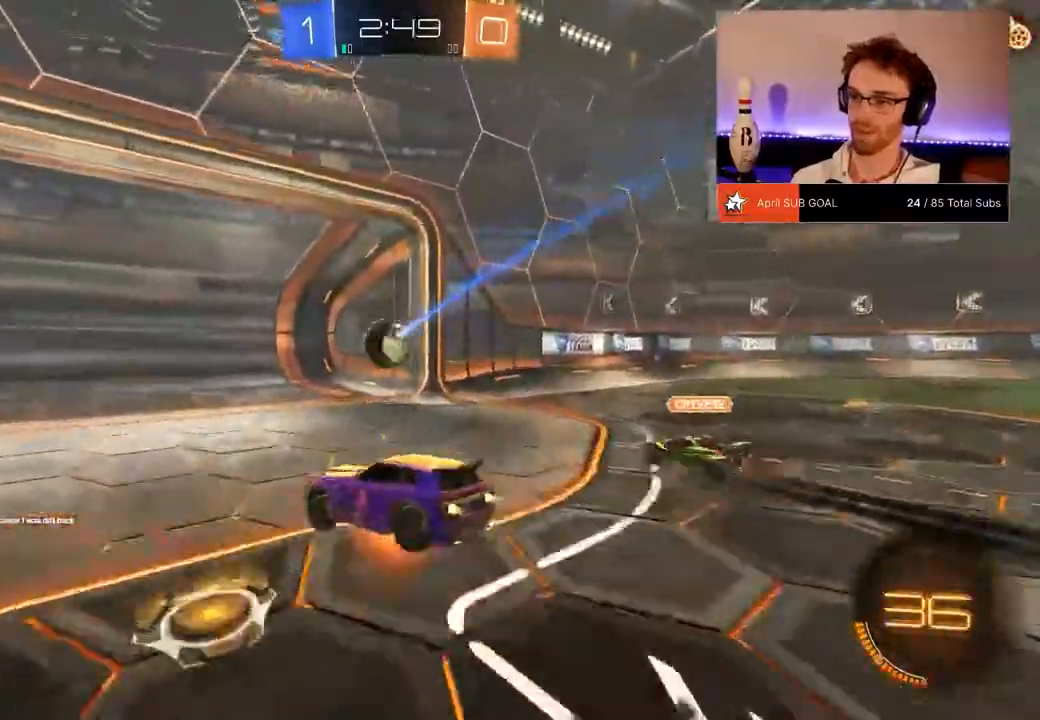
{"buttons": ["R2"], "left_stick": "center", "right_stick": "center", "events": [[17, "A", "down"], [84, "left_stick", "down-right"], [151, "A", "up"], [151, "R1", "up"], [151, "left_stick", "center"], [201, "Y", "down"], [301, "Y", "up"]]}
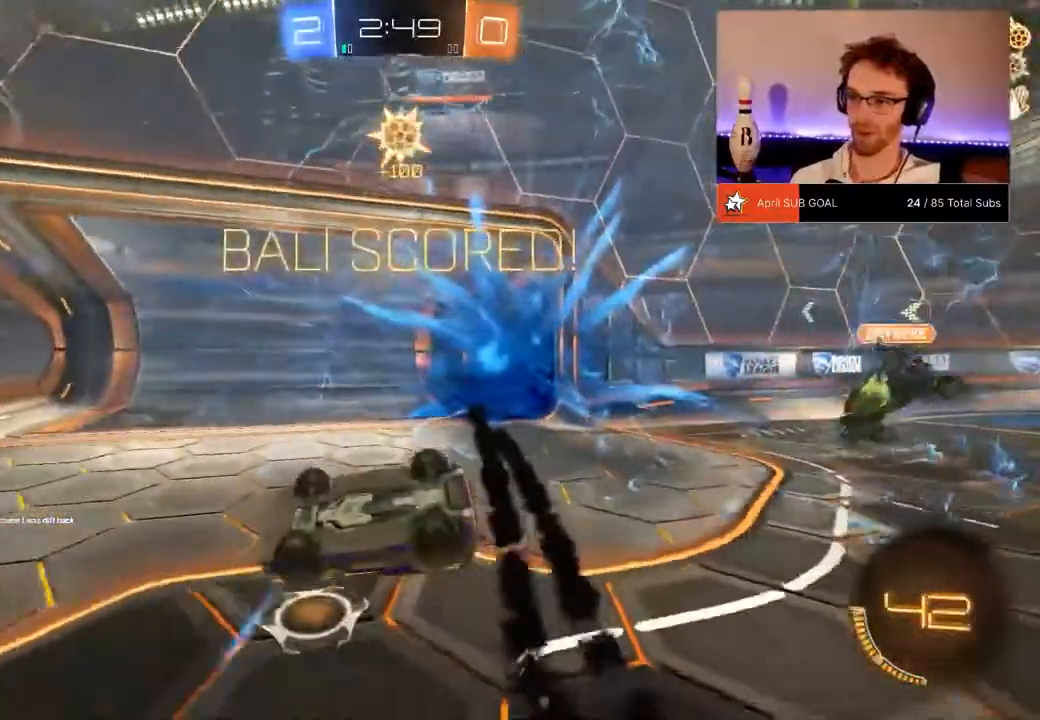
{"buttons": ["X", "R2"], "left_stick": "right", "right_stick": "center", "events": [[183, "left_stick", "right"], [250, "X", "down"]]}
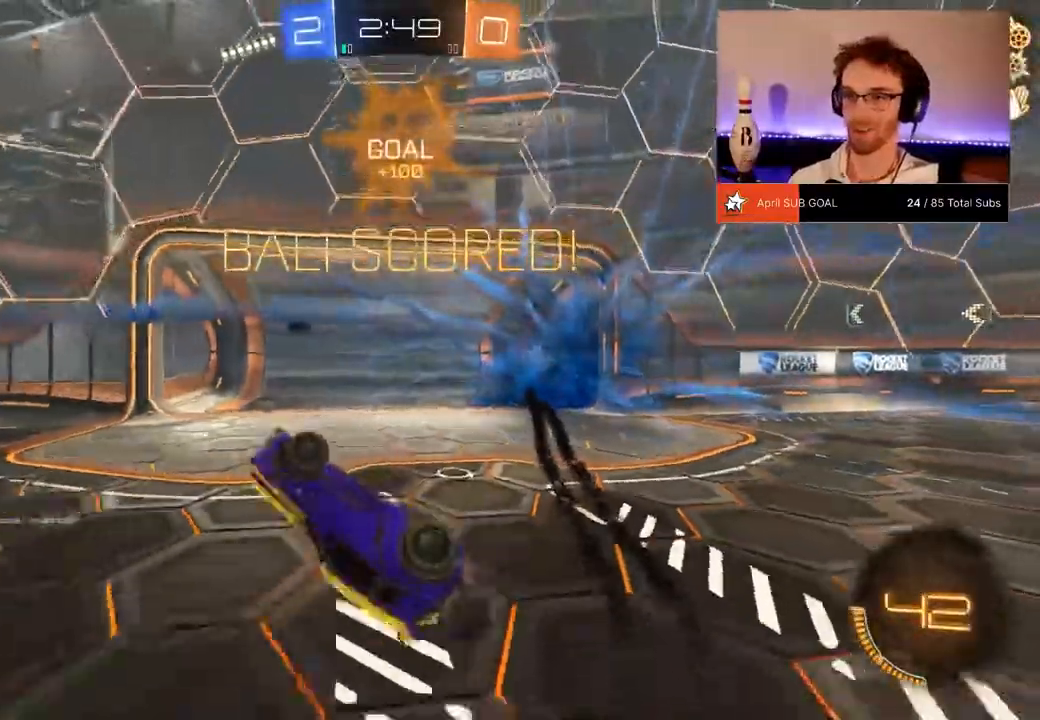
{"buttons": ["X", "R2"], "left_stick": "up", "right_stick": "center", "events": [[251, "left_stick", "up"], [301, "left_stick", "center"], [484, "left_stick", "up"]]}
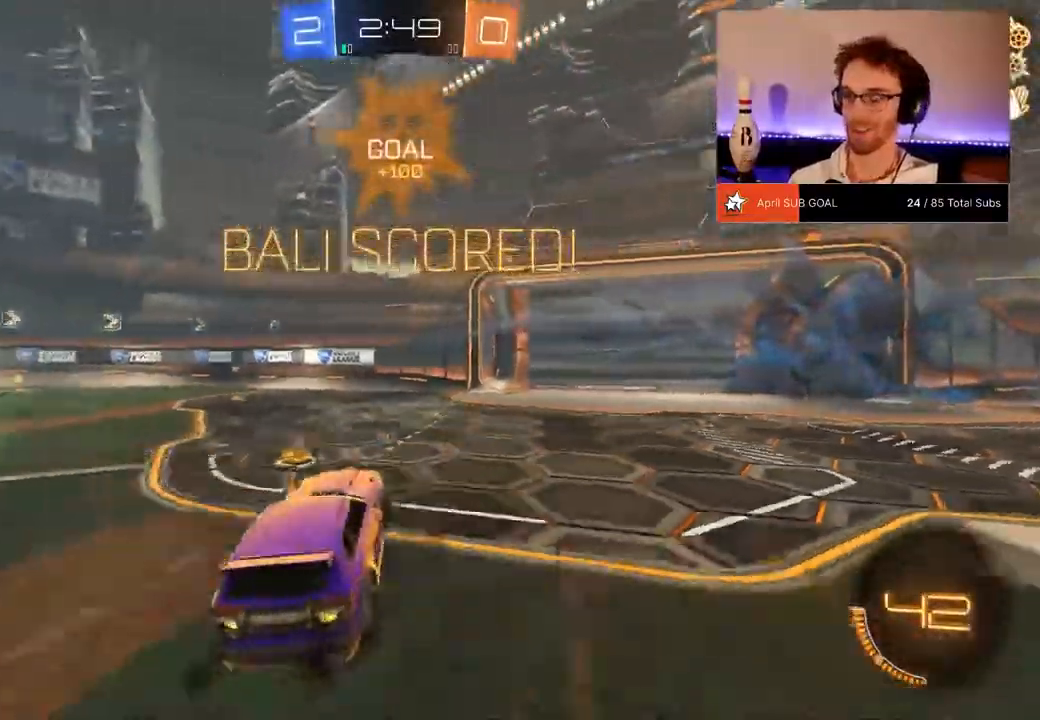
{"buttons": ["R2"], "left_stick": "down", "right_stick": "center", "events": [[167, "left_stick", "center"], [284, "left_stick", "down"], [417, "A", "down"], [417, "X", "up"], [450, "A", "up"]]}
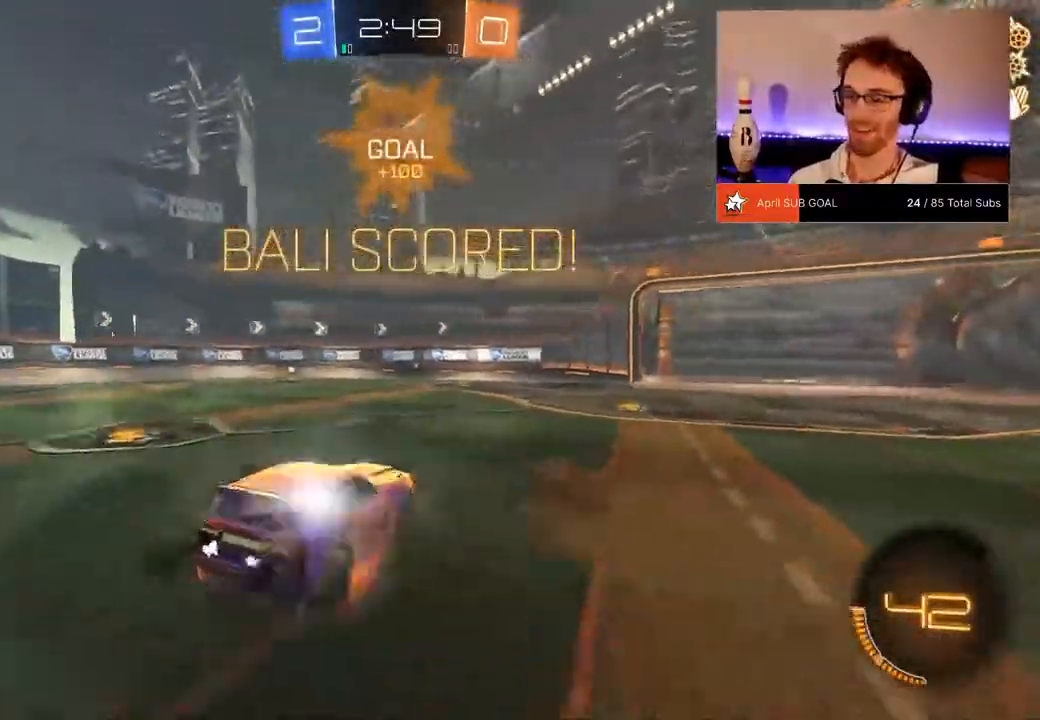
{"buttons": ["L1", "R1", "R2"], "left_stick": "up-right", "right_stick": "center", "events": [[34, "A", "down"], [151, "L1", "down"], [267, "A", "up"], [334, "R1", "down"], [334, "left_stick", "right"], [384, "left_stick", "up-right"]]}
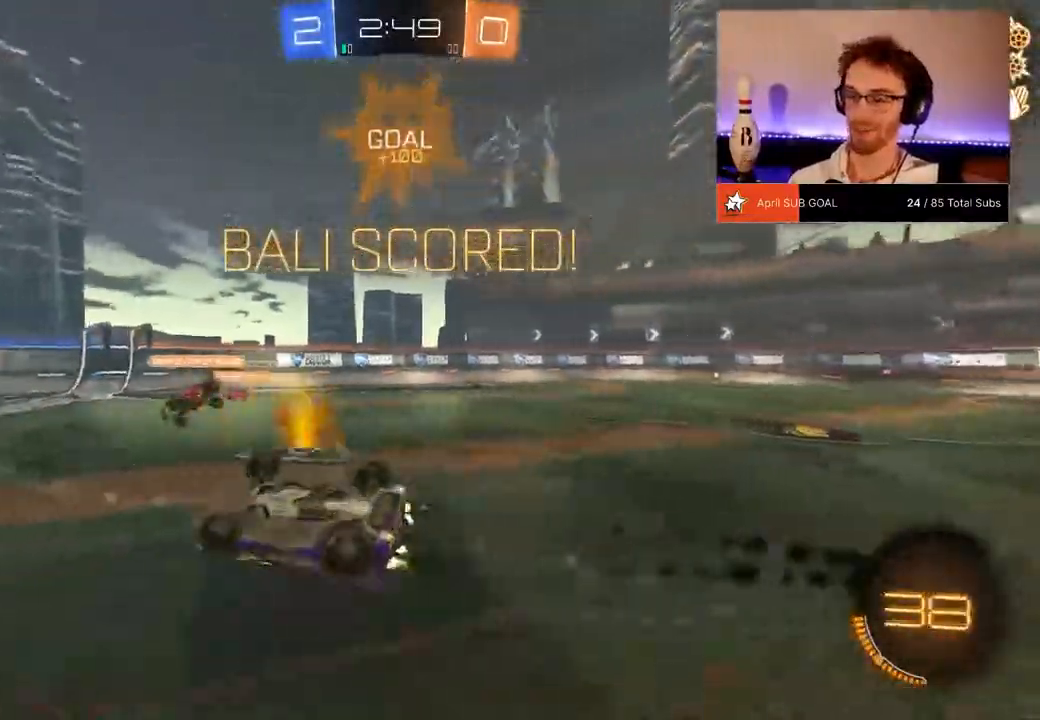
{"buttons": ["R2"], "left_stick": "center", "right_stick": "center", "events": [[133, "left_stick", "up"], [234, "R1", "up"], [234, "left_stick", "up-left"], [300, "L1", "up"], [367, "left_stick", "center"]]}
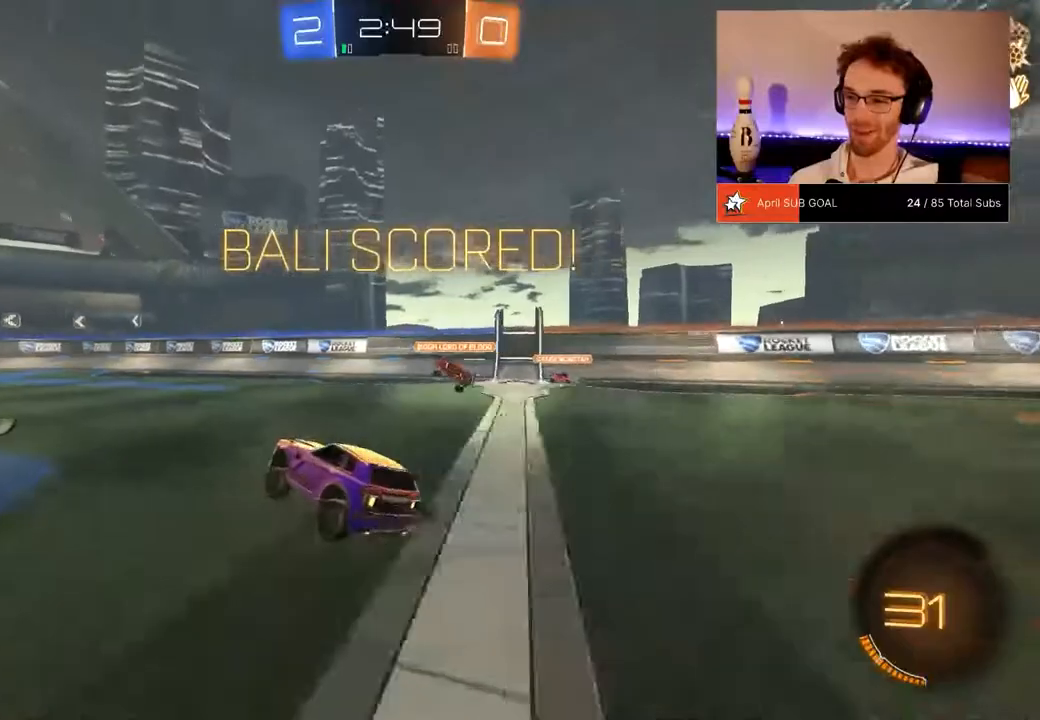
{"buttons": ["A", "R2"], "left_stick": "right", "right_stick": "center", "events": [[50, "left_stick", "left"], [351, "A", "down"], [401, "A", "up"], [401, "left_stick", "down-right"], [451, "A", "down"], [451, "left_stick", "right"]]}
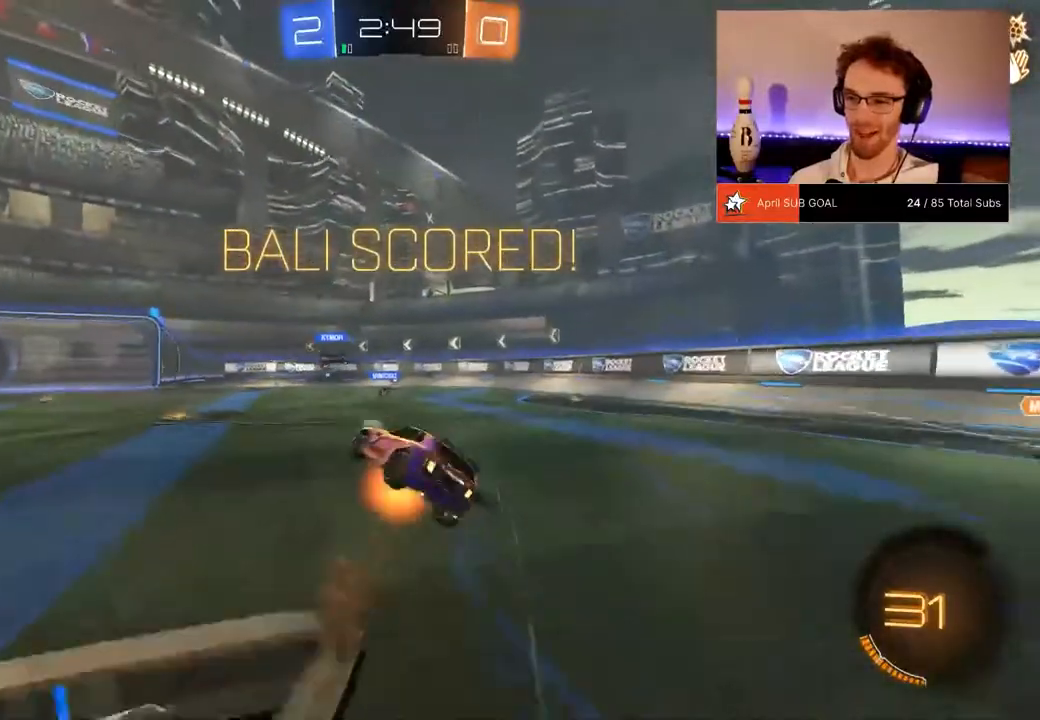
{"buttons": [], "left_stick": "center", "right_stick": "center", "events": [[100, "A", "up"], [200, "left_stick", "center"], [350, "R2", "up"]]}
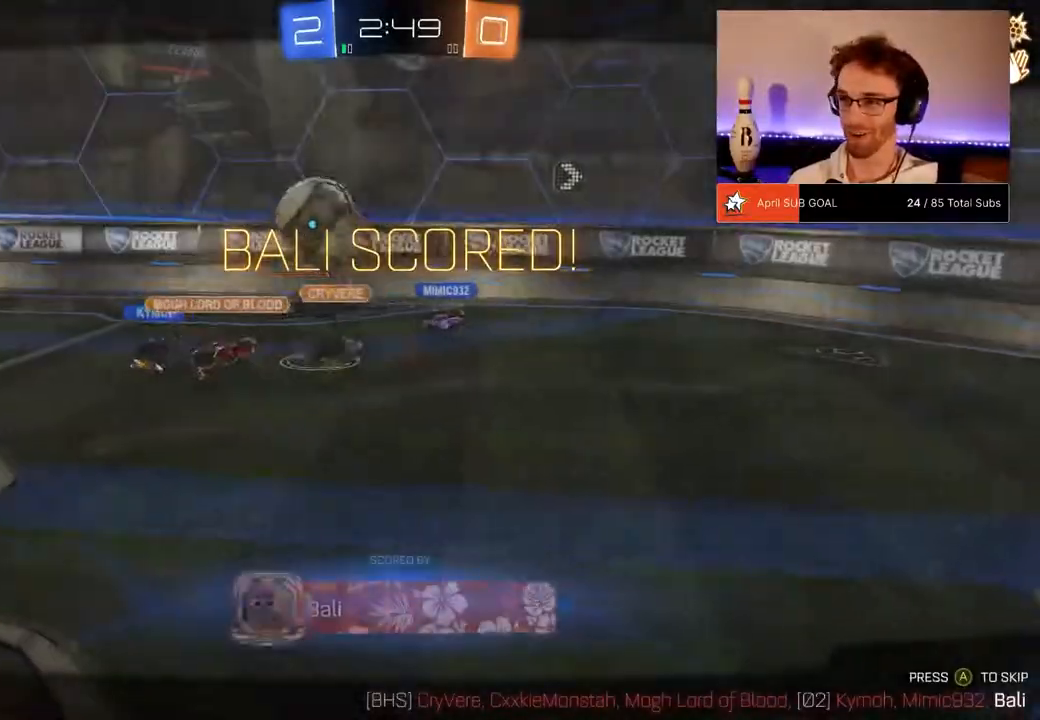
{"buttons": [], "left_stick": "center", "right_stick": "center", "events": []}
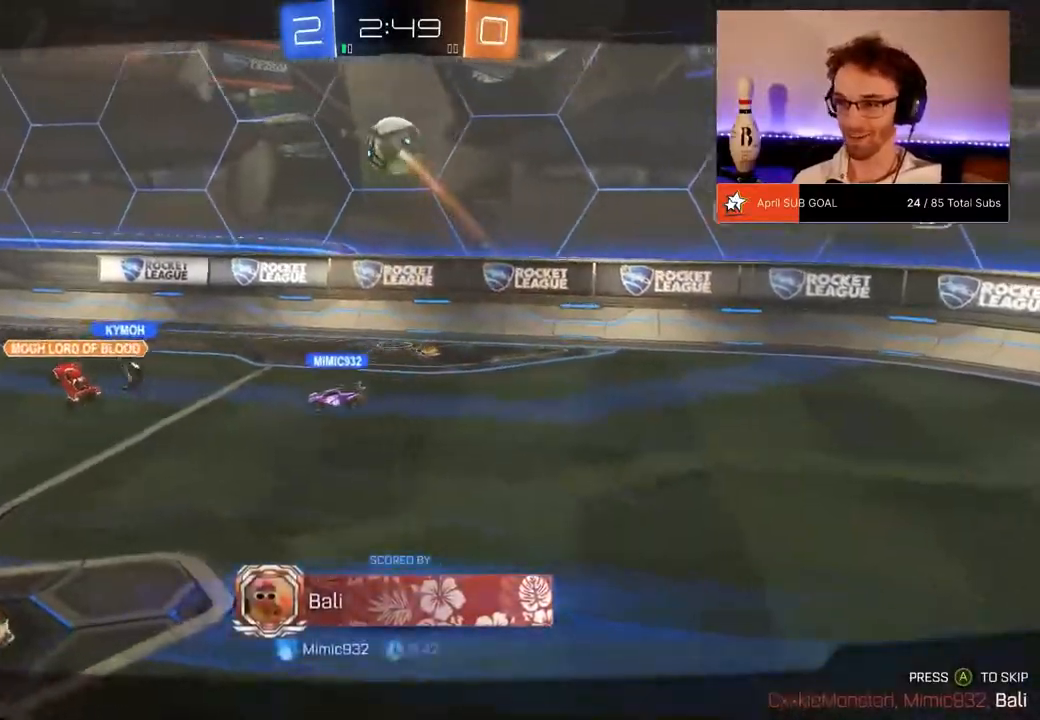
{"buttons": [], "left_stick": "center", "right_stick": "center", "events": []}
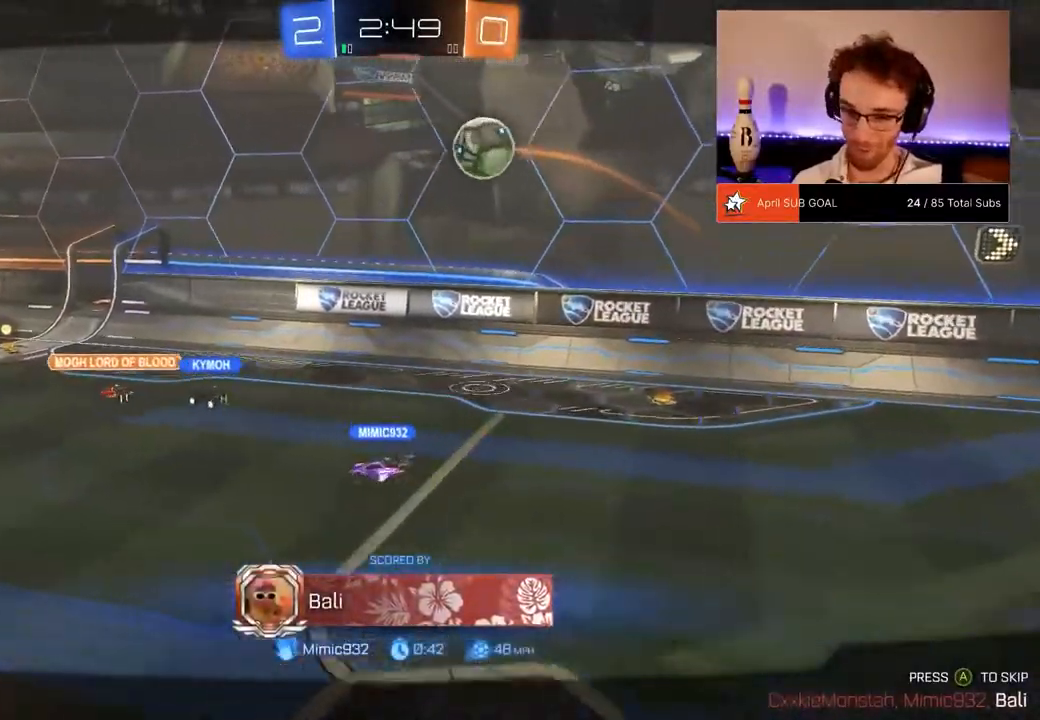
{"buttons": [], "left_stick": "center", "right_stick": "center", "events": []}
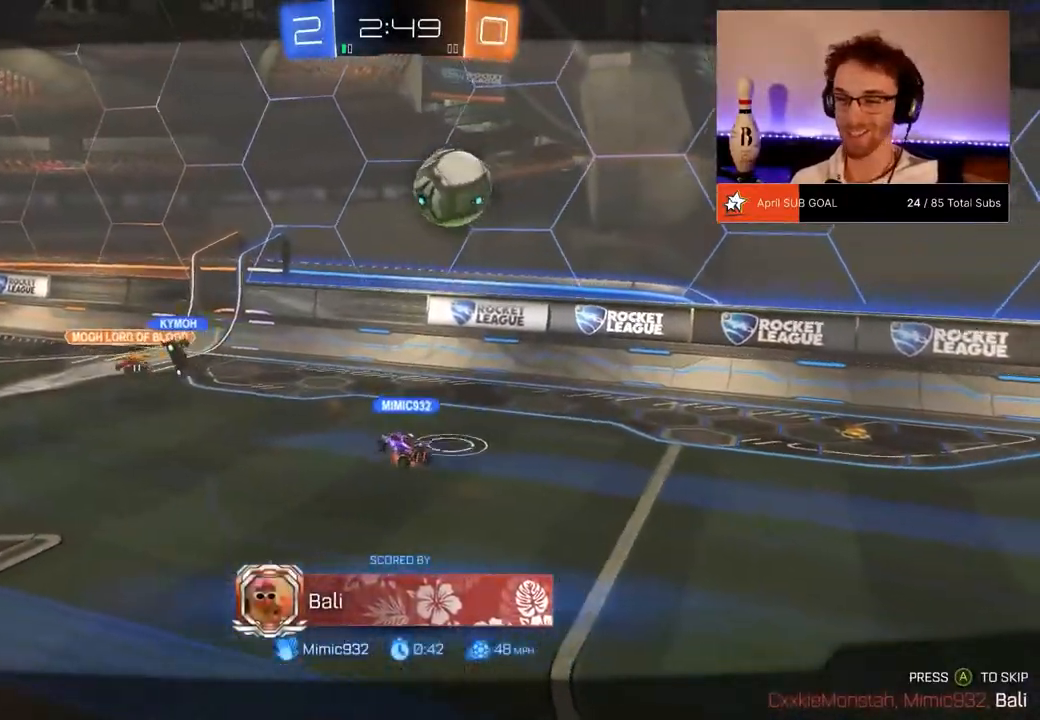
{"buttons": ["R2"], "left_stick": "right", "right_stick": "center", "events": [[150, "R2", "down"], [150, "left_stick", "right"]]}
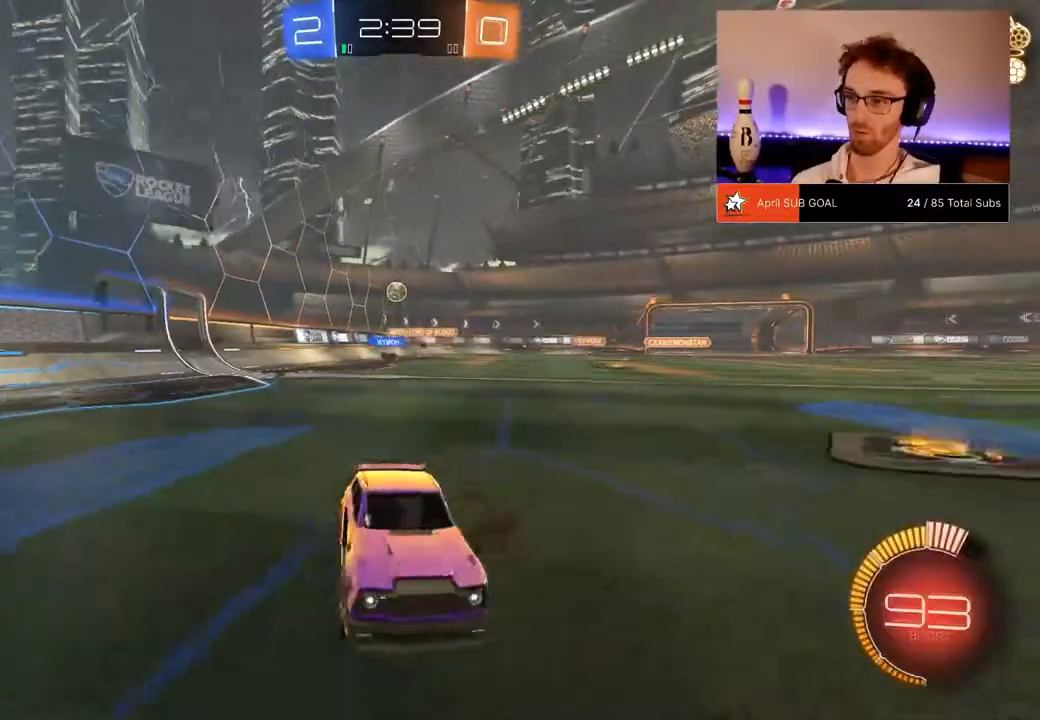
{"buttons": ["R2"], "left_stick": "right", "right_stick": "center", "events": [[84, "X", "down"], [301, "X", "up"]]}
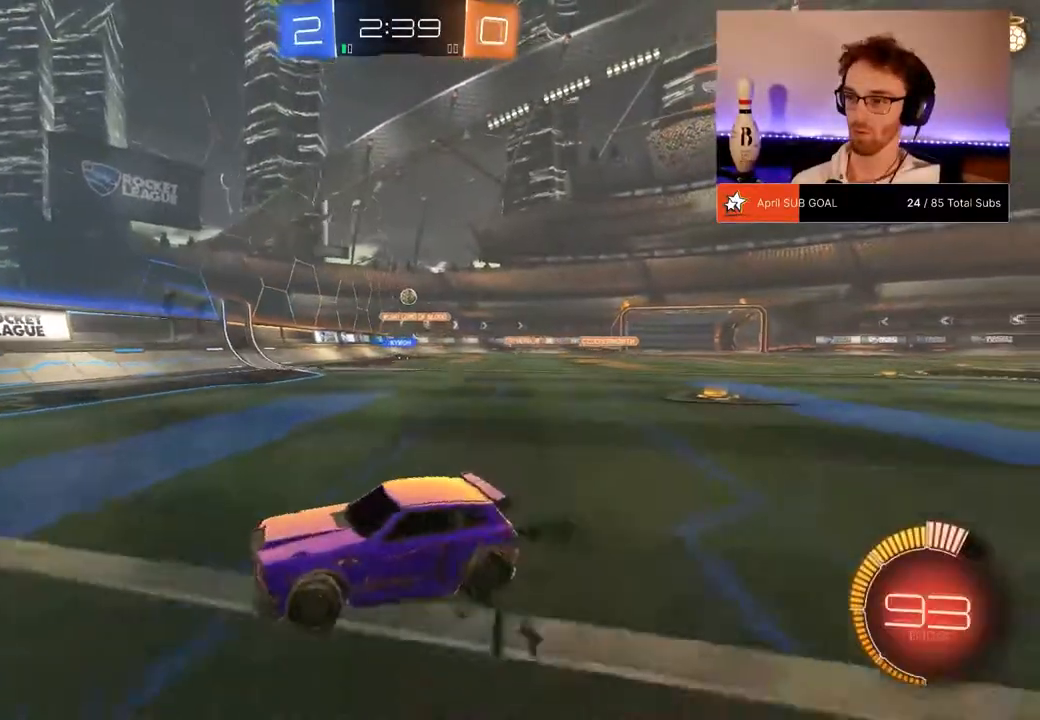
{"buttons": ["L1", "R1", "R2"], "left_stick": "down-right", "right_stick": "center", "events": [[50, "left_stick", "down-left"], [117, "L1", "down"], [450, "R1", "down"], [450, "left_stick", "down-right"]]}
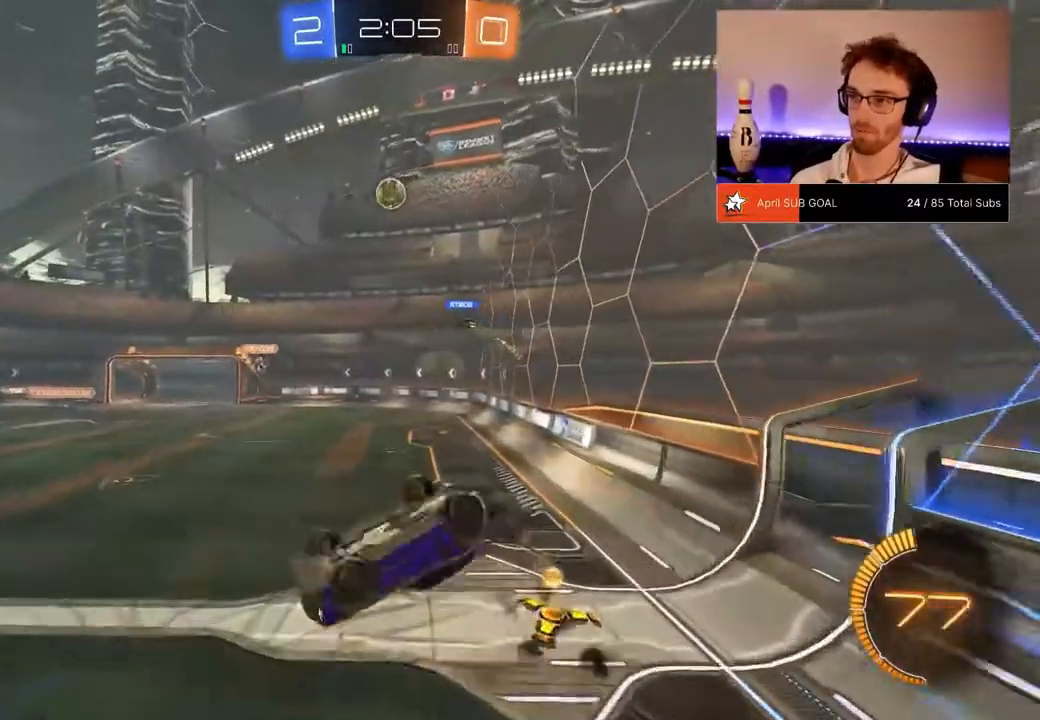
{"buttons": ["R1", "R2"], "left_stick": "center", "right_stick": "center", "events": [[151, "left_stick", "down"], [384, "L1", "up"], [384, "left_stick", "center"]]}
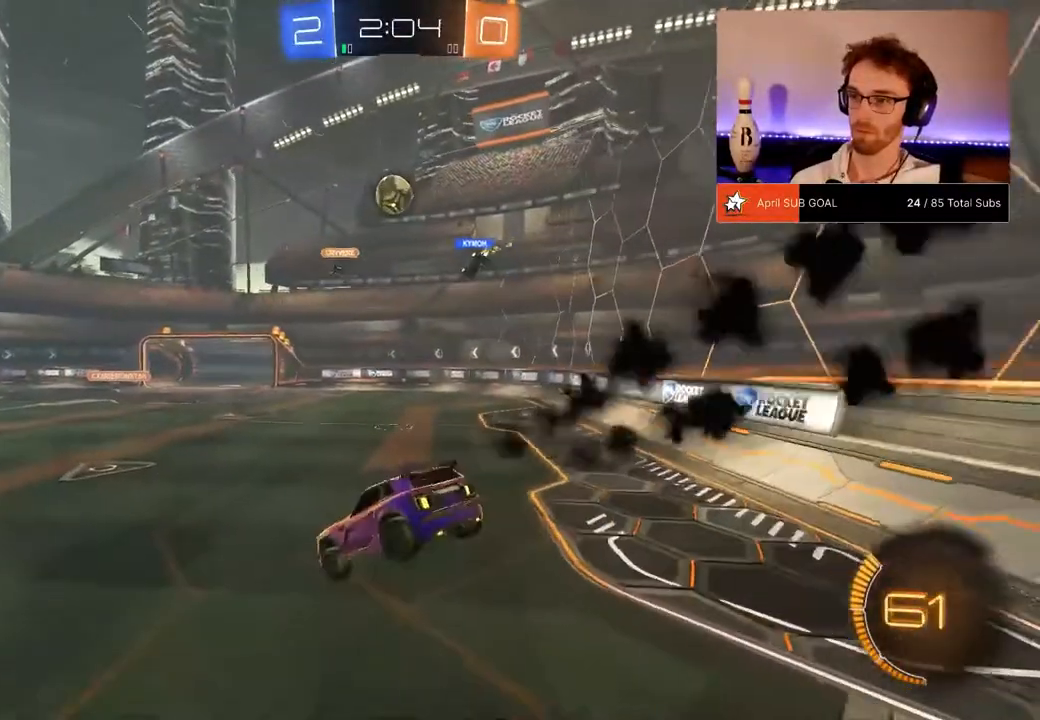
{"buttons": ["R2"], "left_stick": "left", "right_stick": "center", "events": [[33, "R1", "up"], [83, "left_stick", "left"]]}
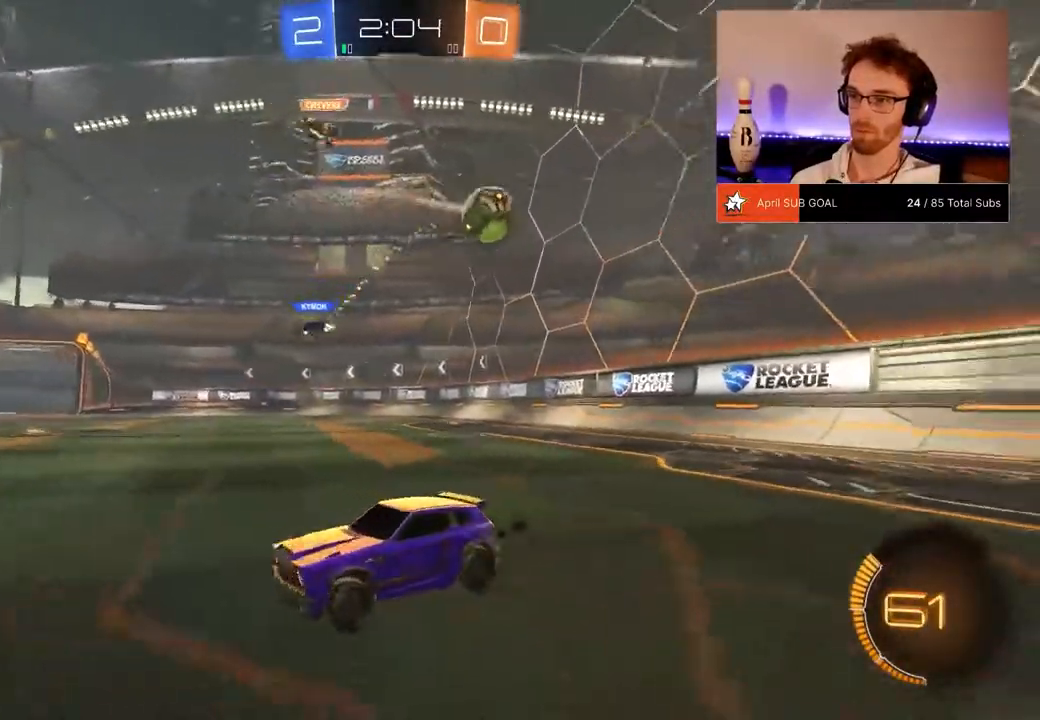
{"buttons": ["R2"], "left_stick": "left", "right_stick": "center", "events": [[251, "X", "down"], [384, "X", "up"]]}
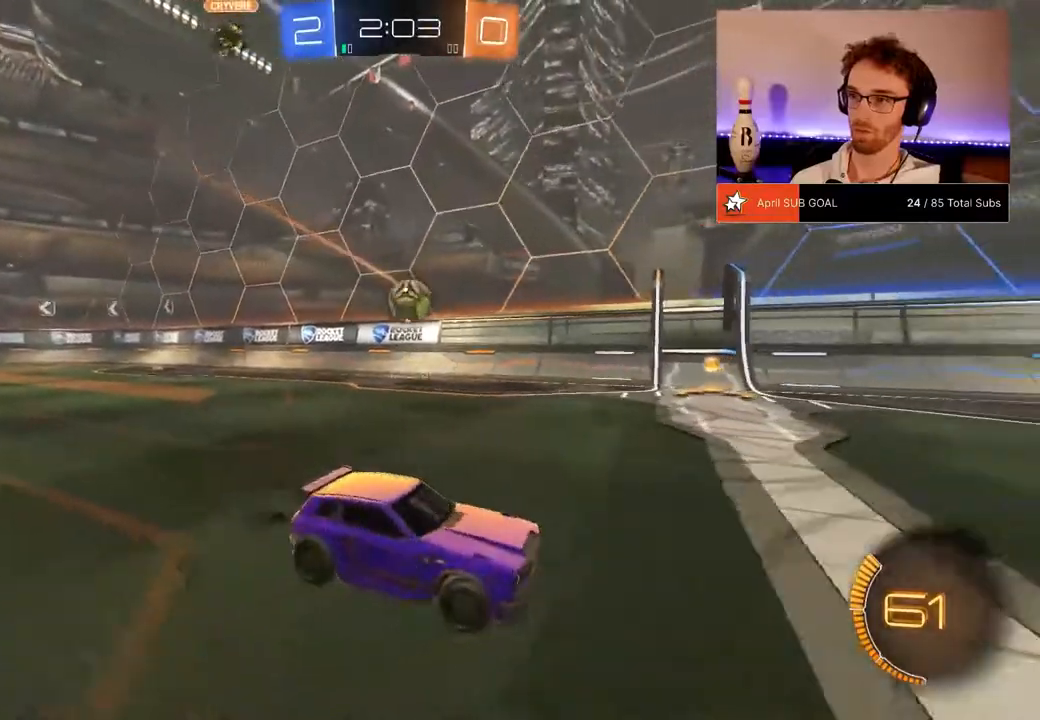
{"buttons": [], "left_stick": "down-left", "right_stick": "center", "events": [[50, "X", "down"], [150, "X", "up"], [200, "L1", "down"], [200, "L2", "down"], [200, "R2", "up"], [217, "left_stick", "down-left"], [300, "L1", "up"], [350, "A", "down"], [400, "L2", "up"], [484, "A", "up"]]}
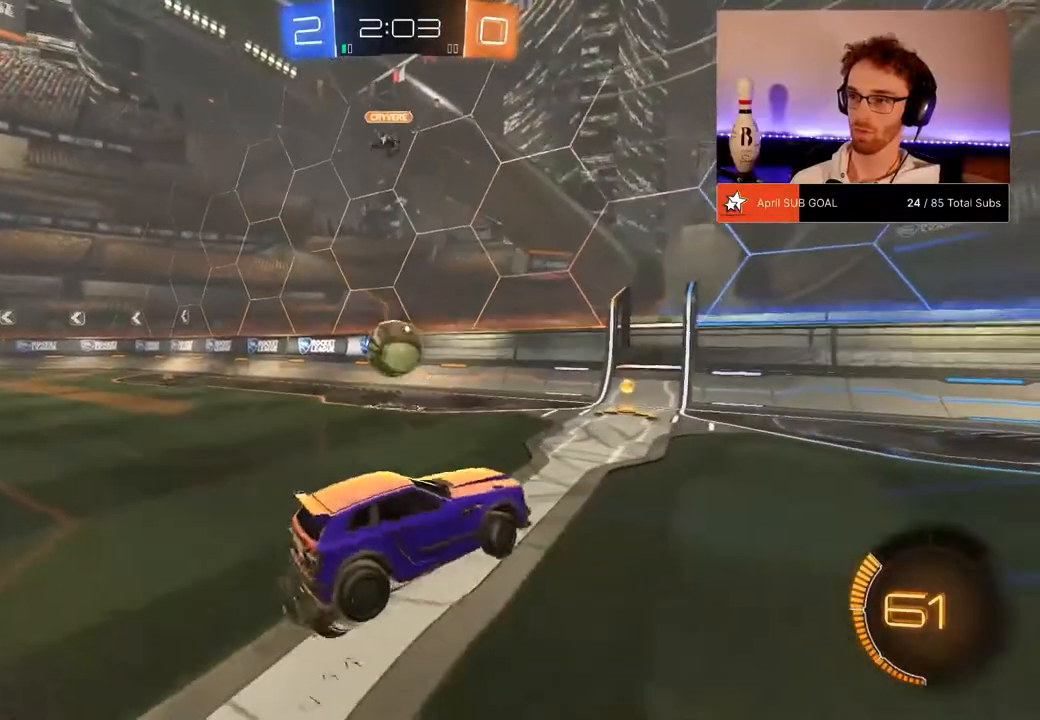
{"buttons": ["L1", "R2"], "left_stick": "right", "right_stick": "center", "events": [[84, "L1", "down"], [84, "R2", "down"], [367, "left_stick", "down-right"], [434, "left_stick", "right"]]}
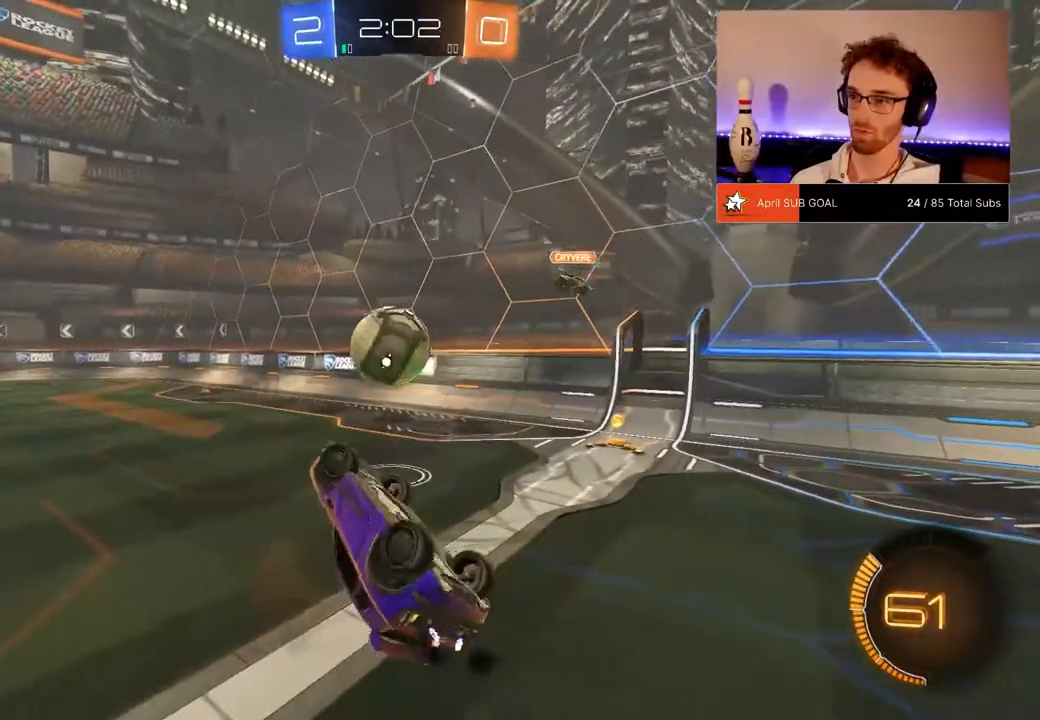
{"buttons": ["R2"], "left_stick": "down-left", "right_stick": "center", "events": [[50, "R1", "down"], [117, "R1", "up"], [267, "left_stick", "center"], [384, "L1", "up"], [384, "left_stick", "down-left"]]}
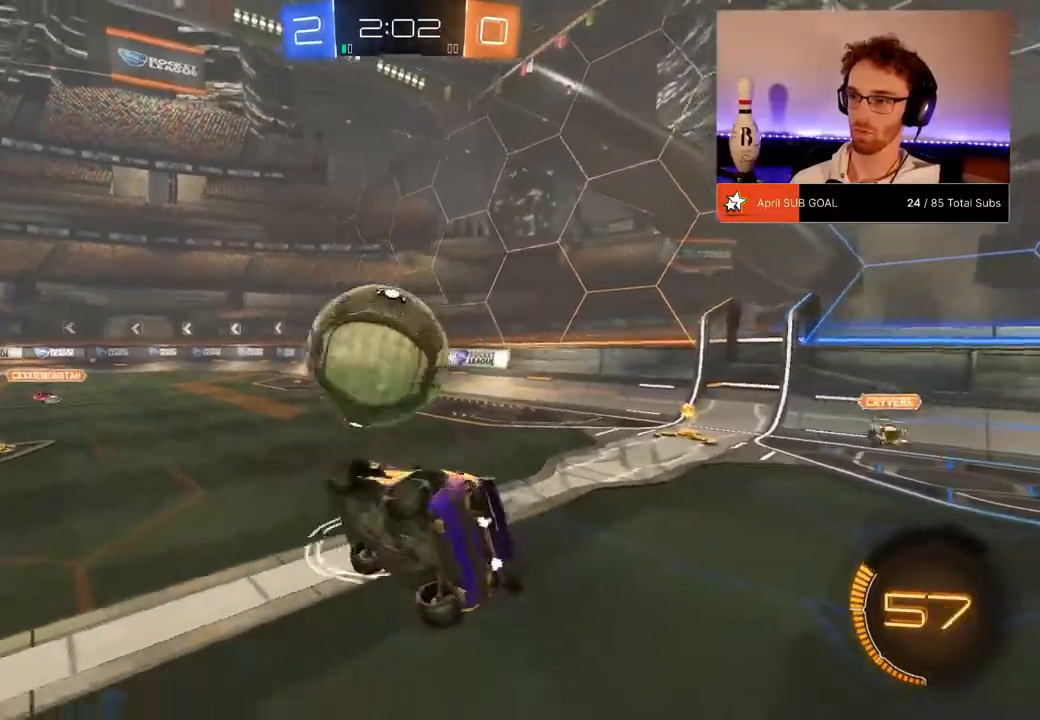
{"buttons": ["R1", "R2"], "left_stick": "up-left", "right_stick": "center", "events": [[34, "L1", "down"], [34, "R1", "down"], [34, "left_stick", "up-left"], [67, "L1", "up"]]}
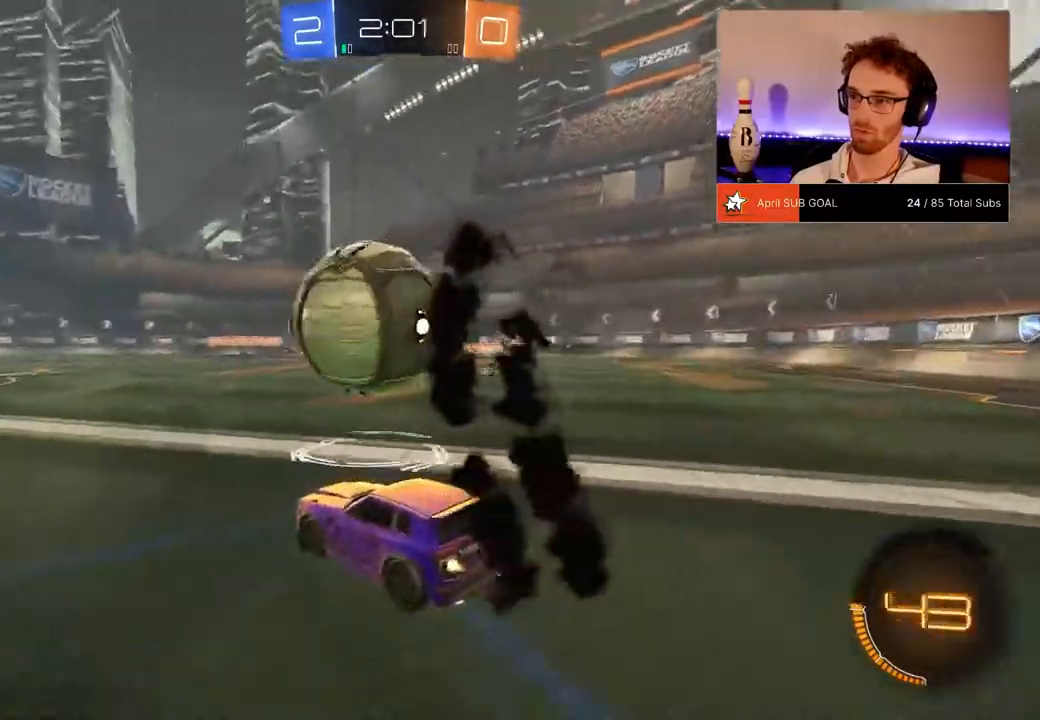
{"buttons": ["R2"], "left_stick": "down-right", "right_stick": "center", "events": [[67, "left_stick", "center"], [183, "left_stick", "down-right"], [200, "R1", "up"], [300, "left_stick", "left"], [384, "A", "down"], [434, "A", "up"], [434, "left_stick", "down-right"]]}
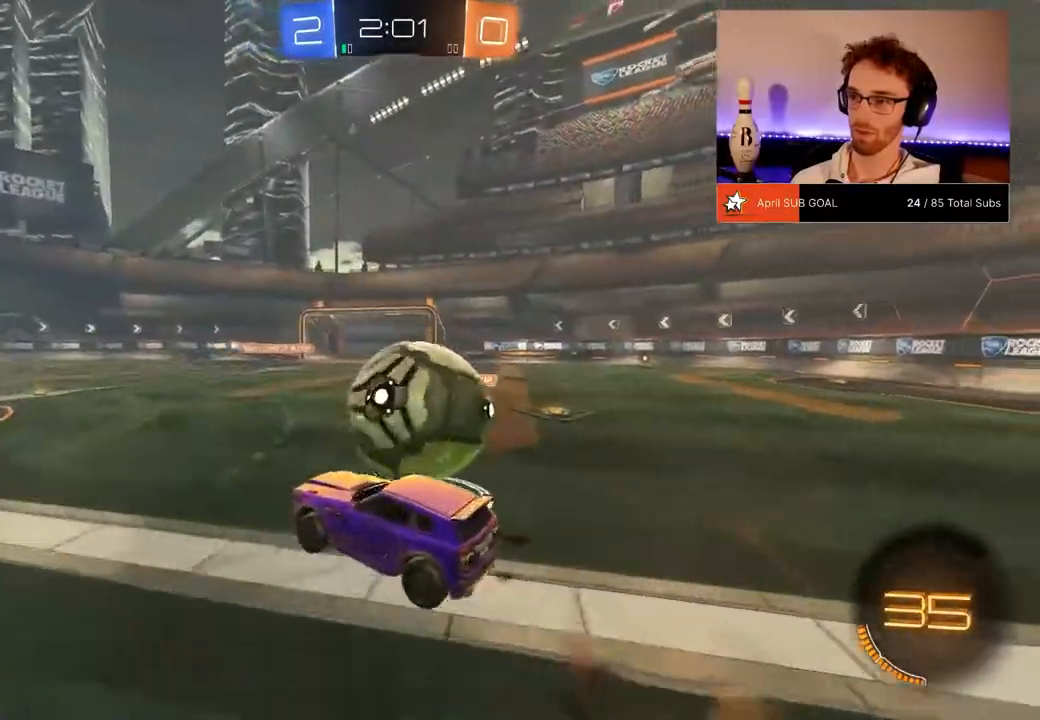
{"buttons": ["A", "X", "R2"], "left_stick": "down", "right_stick": "center", "events": [[134, "A", "down"], [234, "L1", "down"], [284, "L1", "up"], [284, "left_stick", "down"], [451, "X", "down"]]}
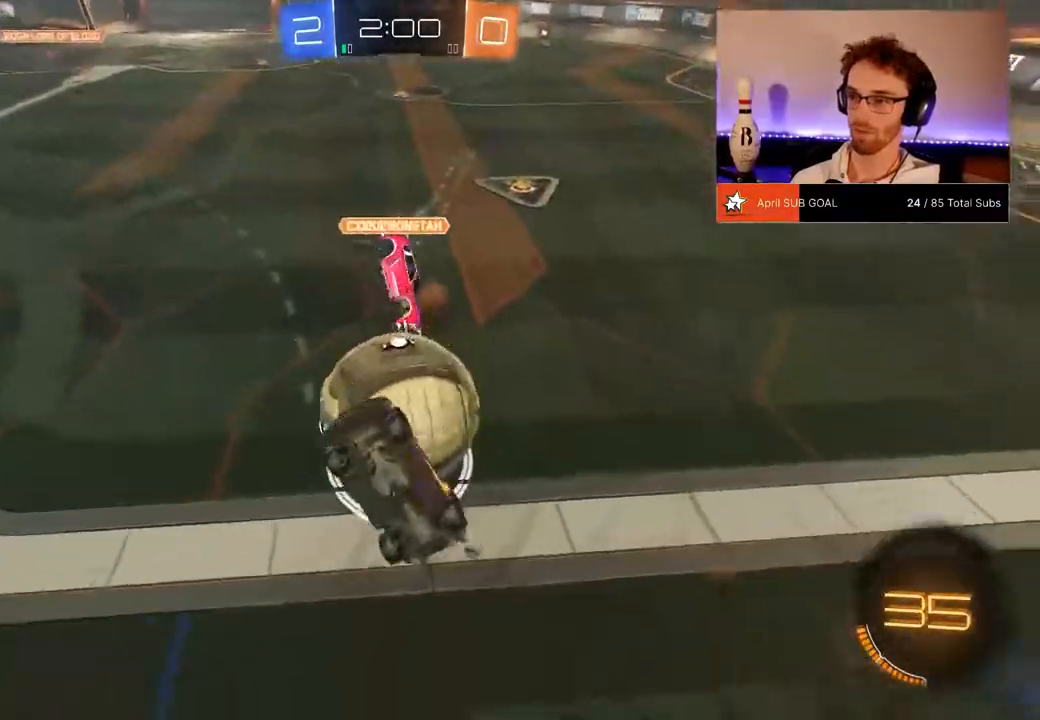
{"buttons": ["R2"], "left_stick": "up-right", "right_stick": "center", "events": [[250, "A", "up"], [250, "left_stick", "right"], [300, "left_stick", "up-right"], [400, "X", "up"]]}
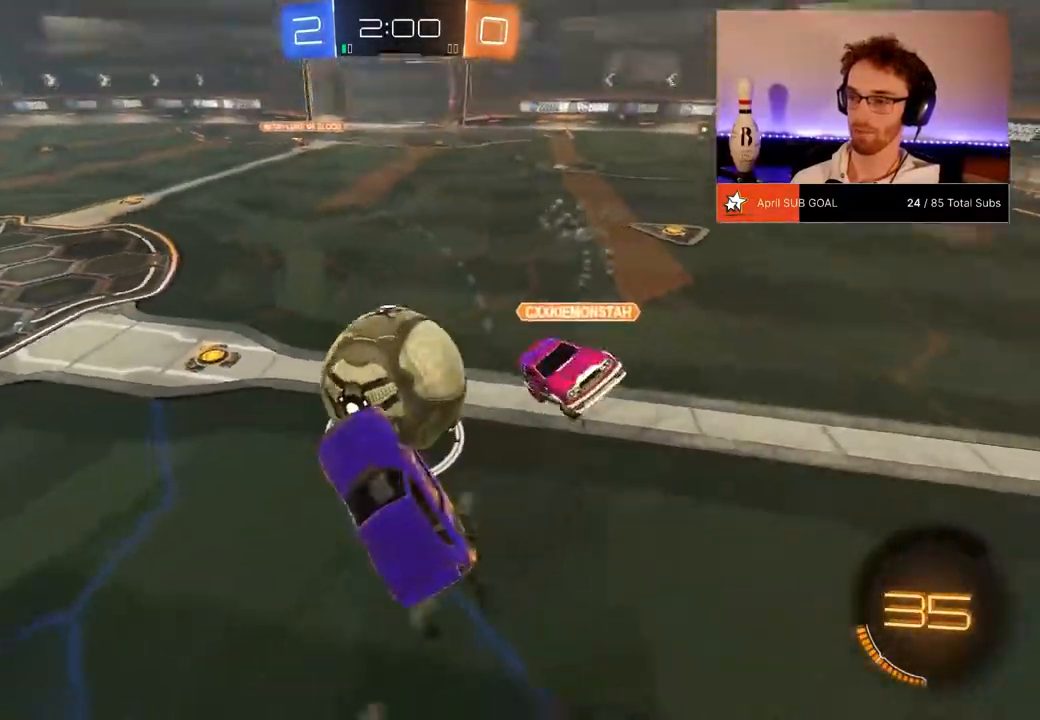
{"buttons": ["R2"], "left_stick": "up-right", "right_stick": "center", "events": [[50, "left_stick", "up-left"], [334, "R1", "down"], [334, "left_stick", "up-right"], [468, "R1", "up"]]}
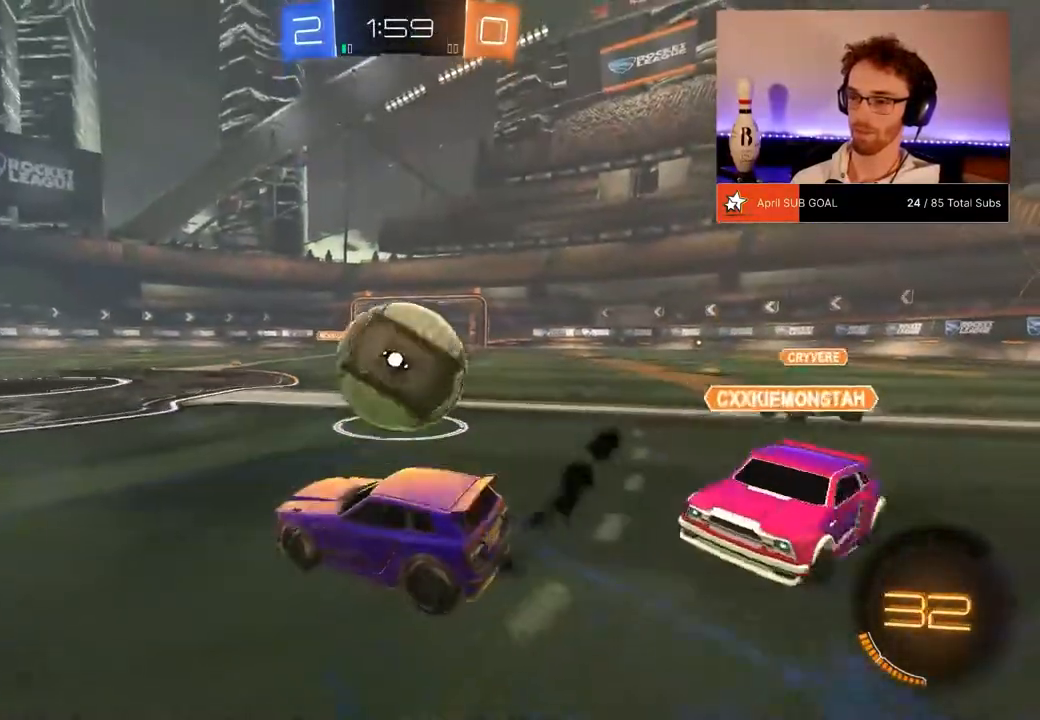
{"buttons": ["A", "R2"], "left_stick": "down-right", "right_stick": "center", "events": [[117, "R1", "down"], [117, "left_stick", "up-left"], [167, "left_stick", "left"], [284, "A", "down"], [300, "left_stick", "right"], [367, "A", "up"], [367, "R1", "up"], [450, "A", "down"], [500, "left_stick", "down-right"]]}
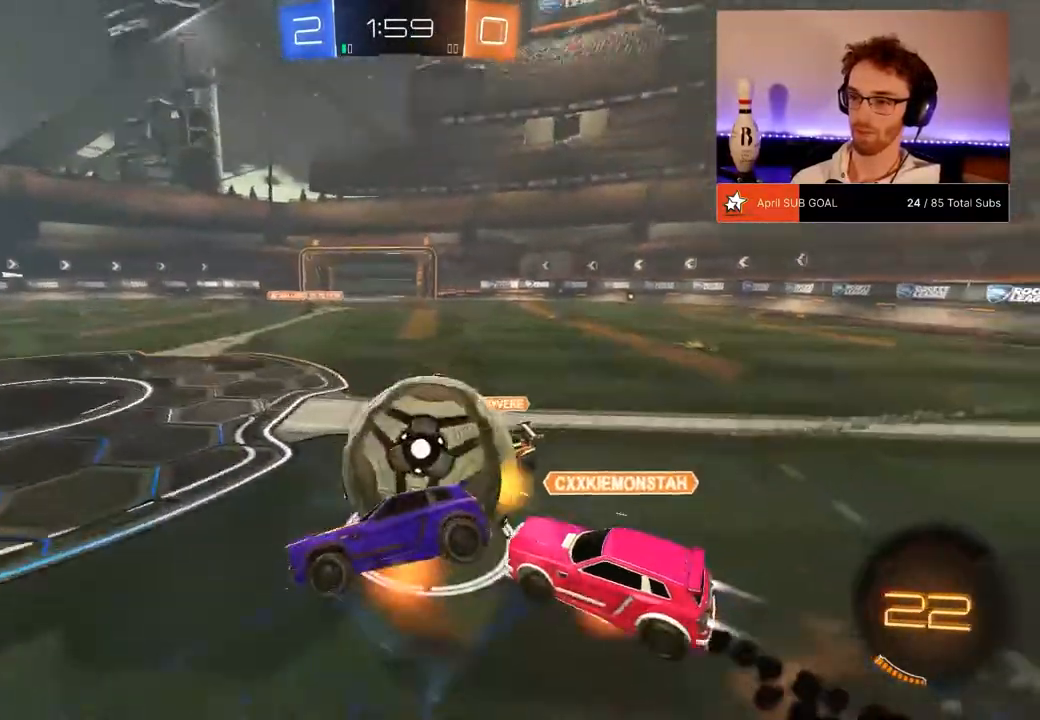
{"buttons": ["X", "R2"], "left_stick": "down-right", "right_stick": "center", "events": [[84, "X", "down"], [384, "A", "up"]]}